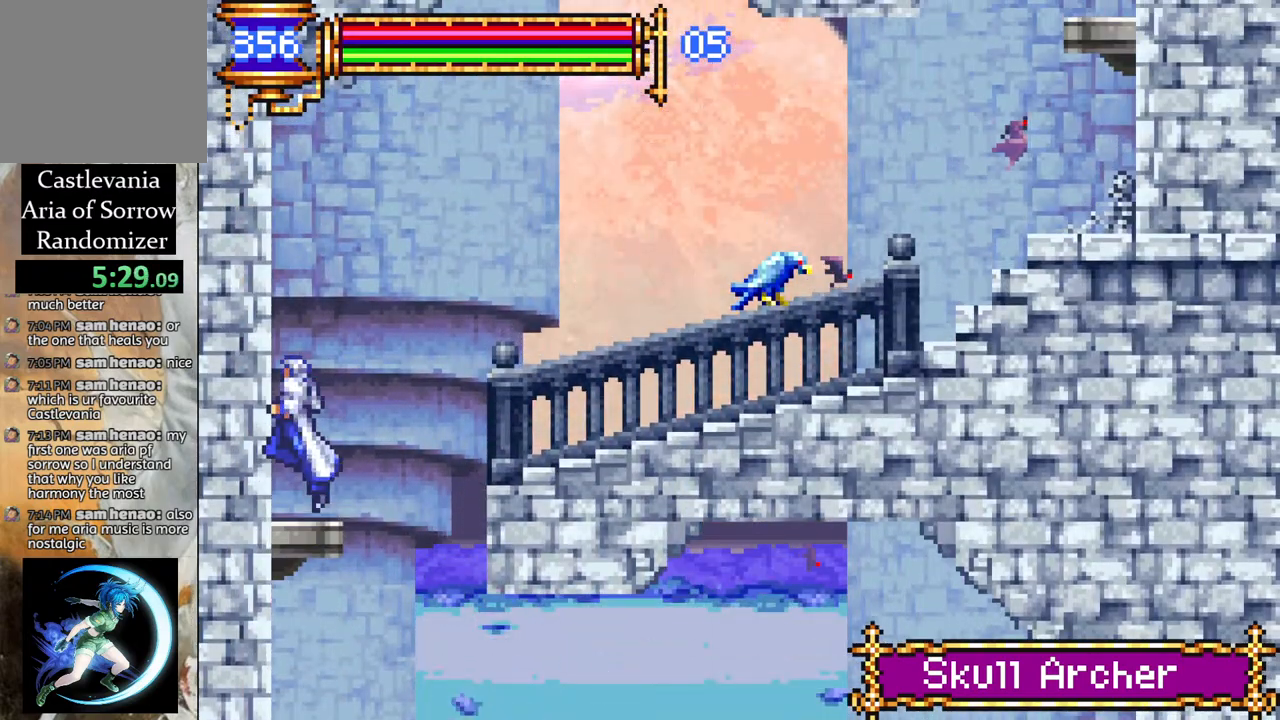
Gameplay with a controller (PlayStation layout); each line is a JSON object with the inputs held at the frame after it. "events" lists button and stick changes between this image and that frame as [ms after this image, input, new state], when the widget could be followed in between.
{"buttons": ["CIRCLE", "DPAD_RIGHT"], "left_stick": "center", "right_stick": "center", "events": [[100, "DPAD_RIGHT", "down"], [117, "CROSS", "down"], [400, "CROSS", "up"], [467, "CIRCLE", "down"]]}
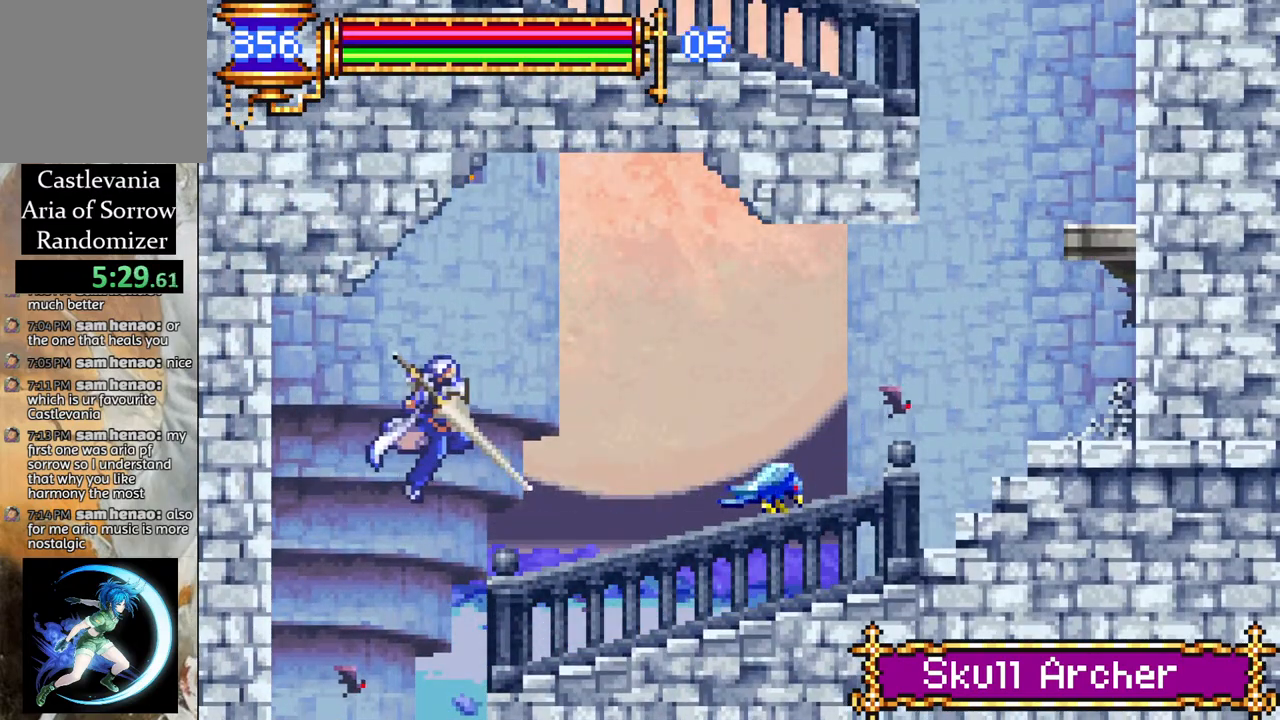
{"buttons": ["DPAD_RIGHT"], "left_stick": "center", "right_stick": "center", "events": [[150, "CIRCLE", "up"]]}
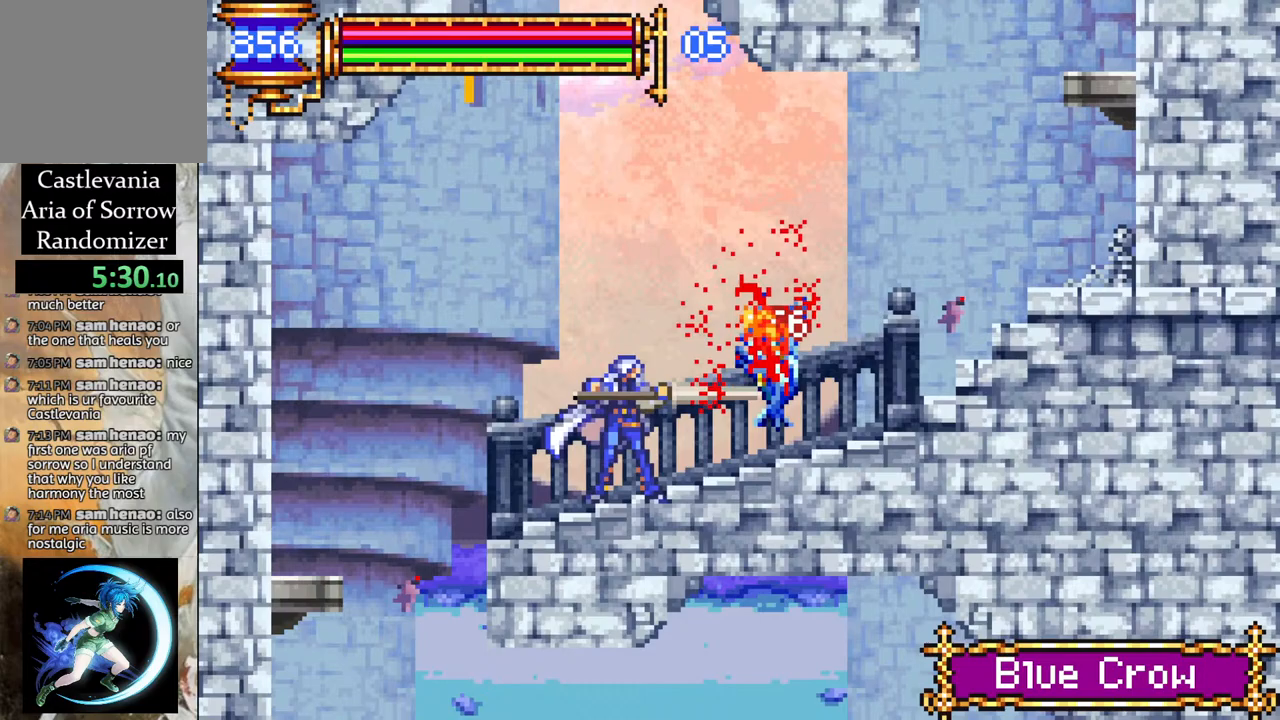
{"buttons": ["DPAD_RIGHT"], "left_stick": "center", "right_stick": "center", "events": [[433, "CROSS", "down"], [500, "CROSS", "up"]]}
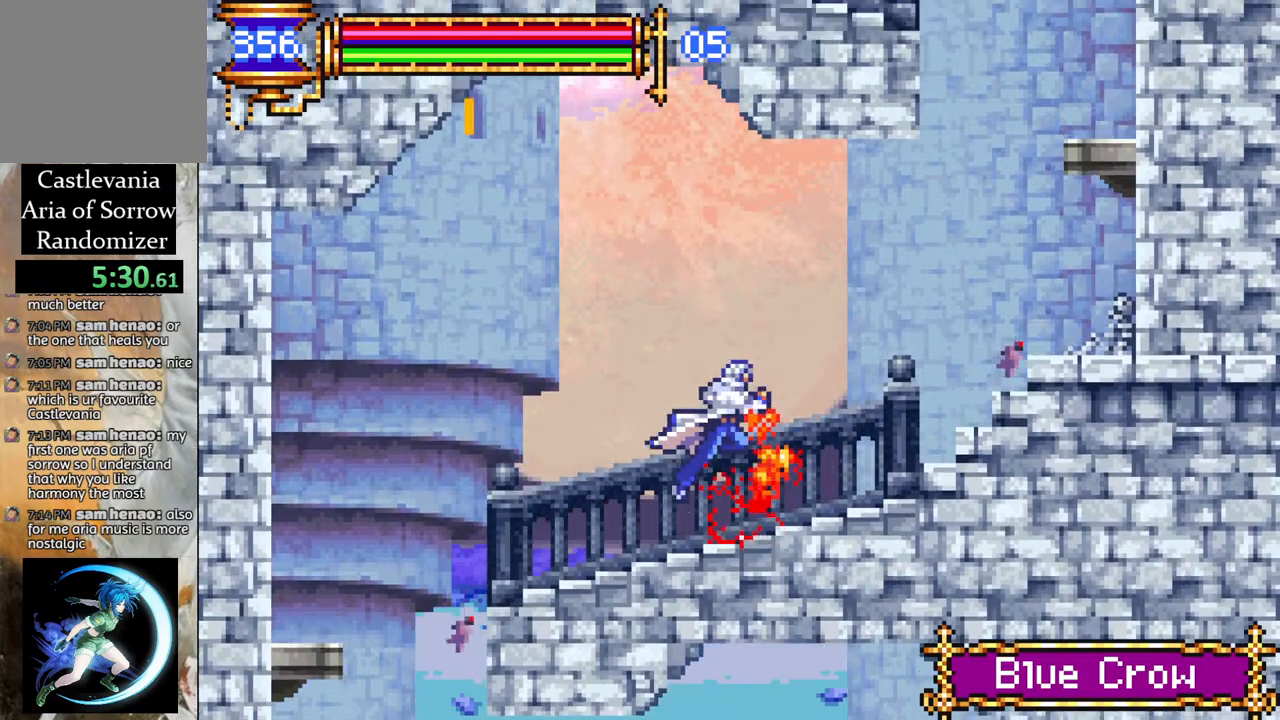
{"buttons": ["DPAD_RIGHT"], "left_stick": "center", "right_stick": "center", "events": [[300, "CROSS", "down"], [350, "CROSS", "up"]]}
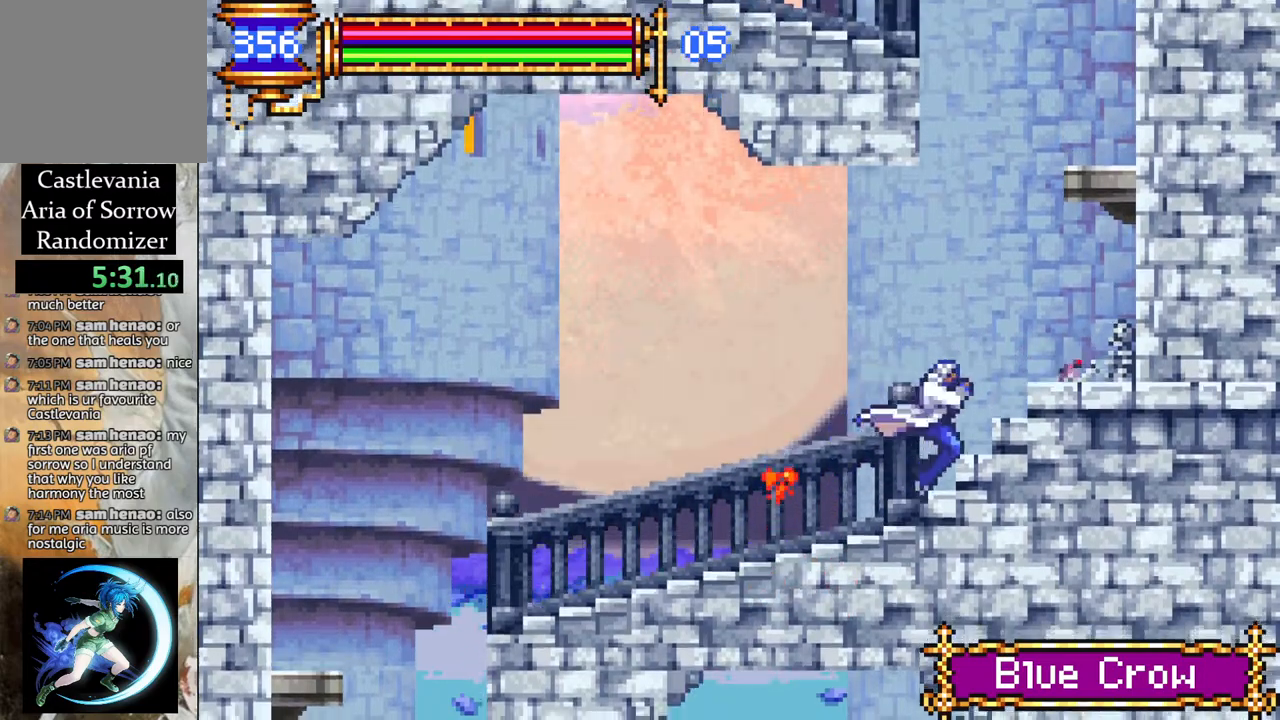
{"buttons": ["DPAD_RIGHT"], "left_stick": "center", "right_stick": "center", "events": [[117, "CROSS", "down"], [183, "CROSS", "up"]]}
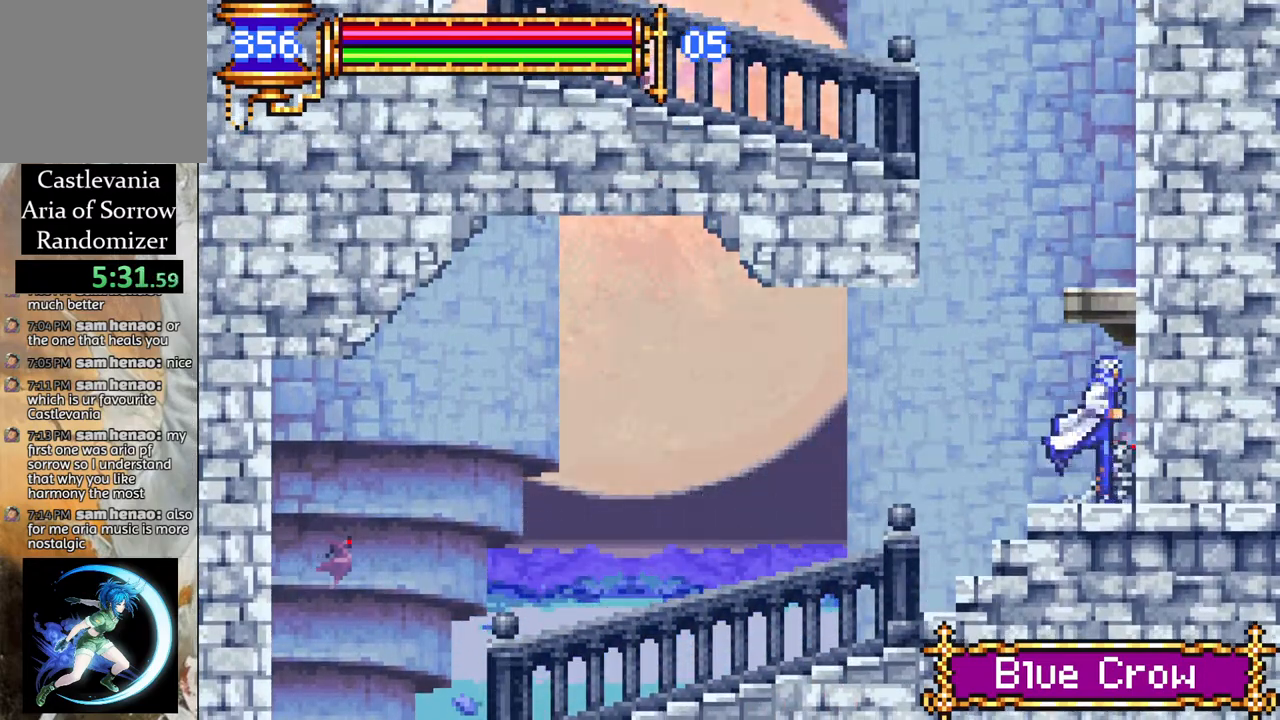
{"buttons": [], "left_stick": "center", "right_stick": "center", "events": [[33, "CROSS", "down"], [67, "DPAD_RIGHT", "up"], [367, "CROSS", "up"]]}
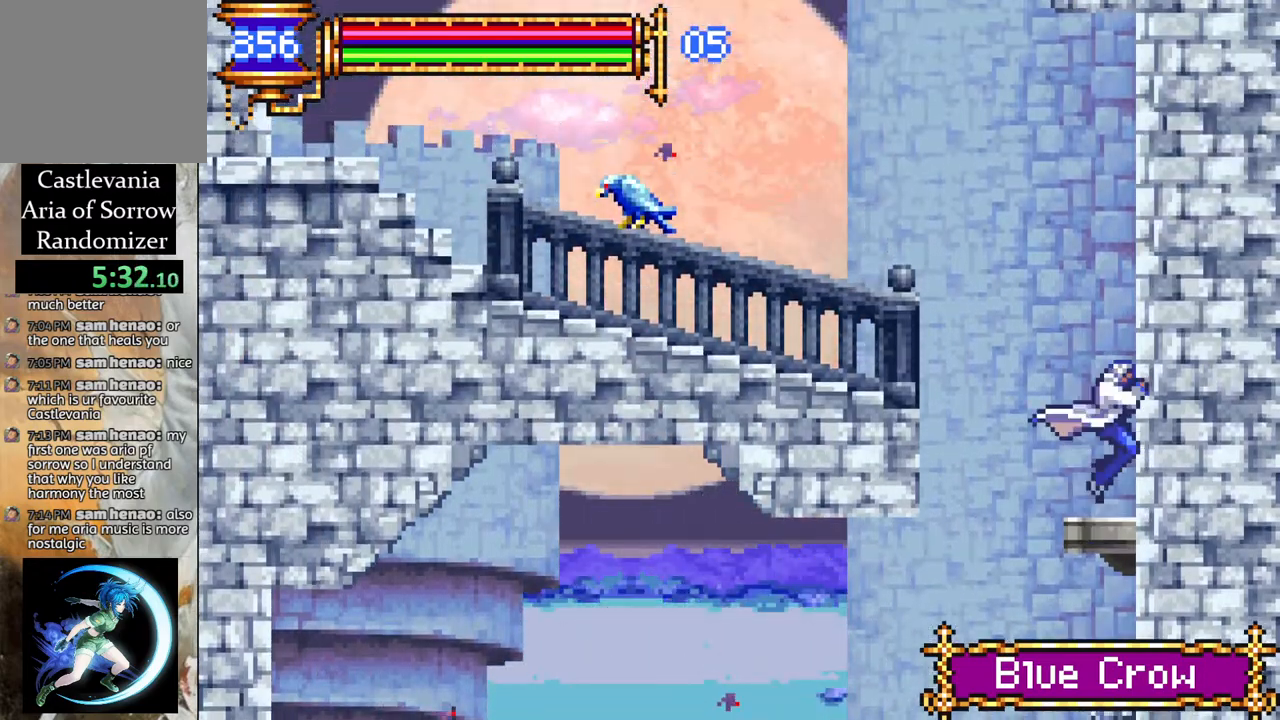
{"buttons": ["CROSS", "DPAD_LEFT"], "left_stick": "center", "right_stick": "center", "events": [[100, "DPAD_LEFT", "down"], [133, "CROSS", "down"]]}
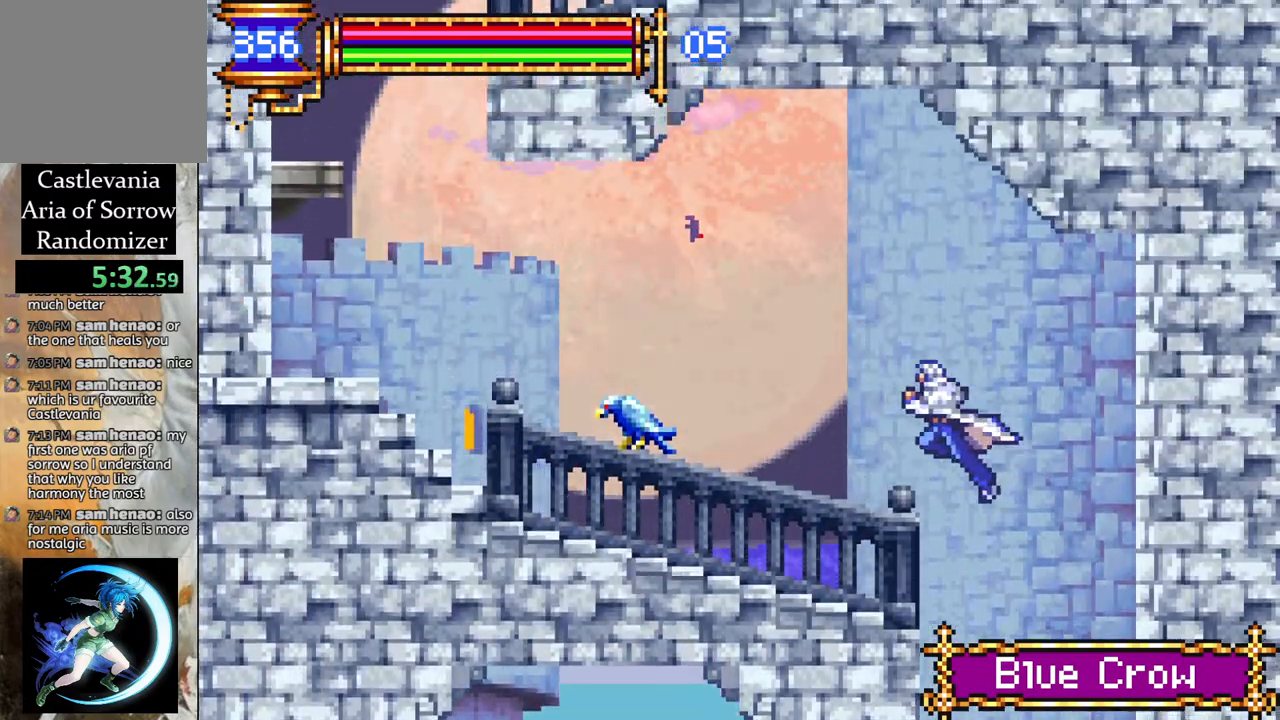
{"buttons": ["DPAD_LEFT"], "left_stick": "center", "right_stick": "center", "events": [[33, "CIRCLE", "down"], [33, "CROSS", "up"], [267, "CIRCLE", "up"], [300, "DPAD_LEFT", "up"], [500, "DPAD_LEFT", "down"]]}
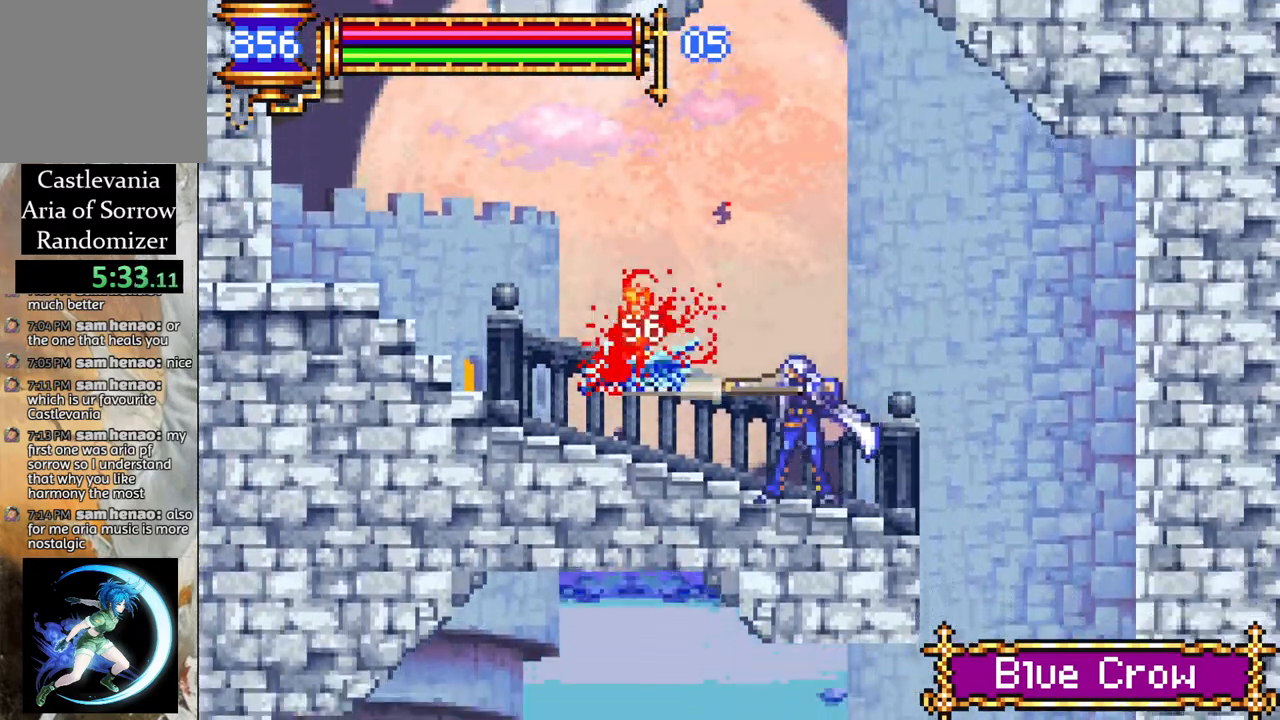
{"buttons": ["DPAD_LEFT"], "left_stick": "center", "right_stick": "center", "events": [[383, "CROSS", "down"], [433, "CROSS", "up"]]}
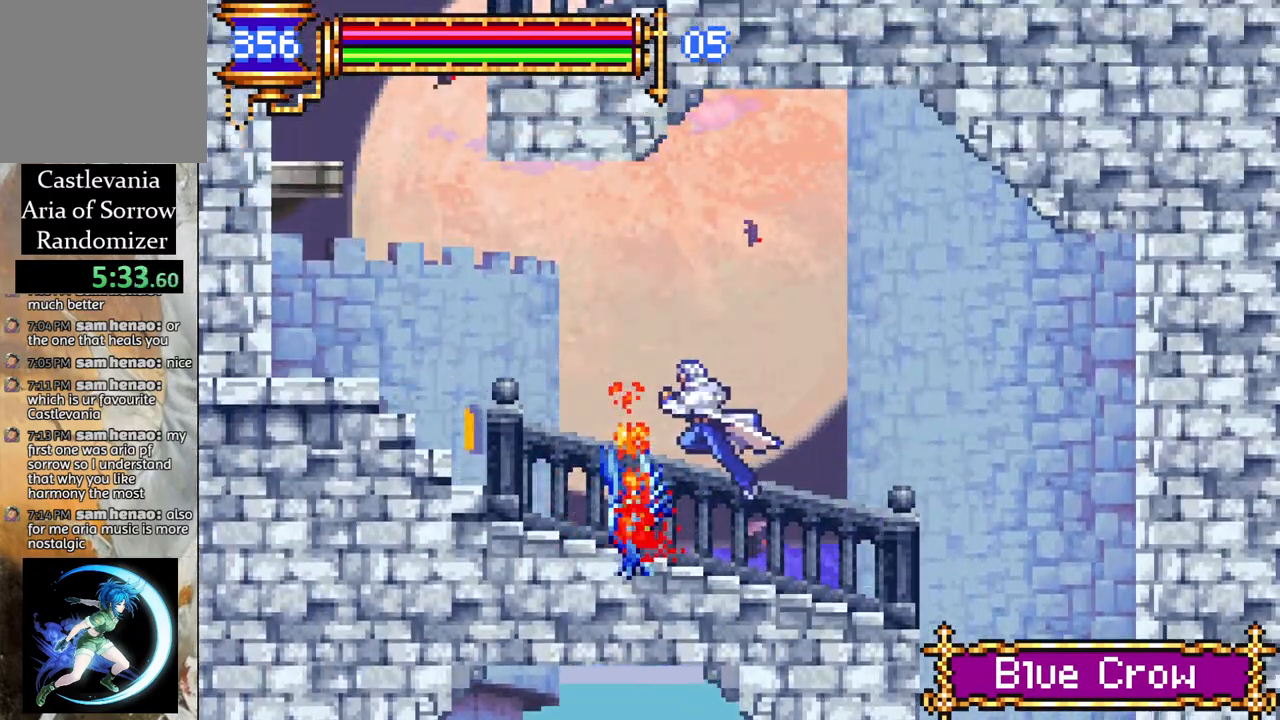
{"buttons": ["DPAD_LEFT"], "left_stick": "center", "right_stick": "center", "events": [[200, "CROSS", "down"], [217, "CROSS", "up"], [467, "CROSS", "down"], [500, "CROSS", "up"]]}
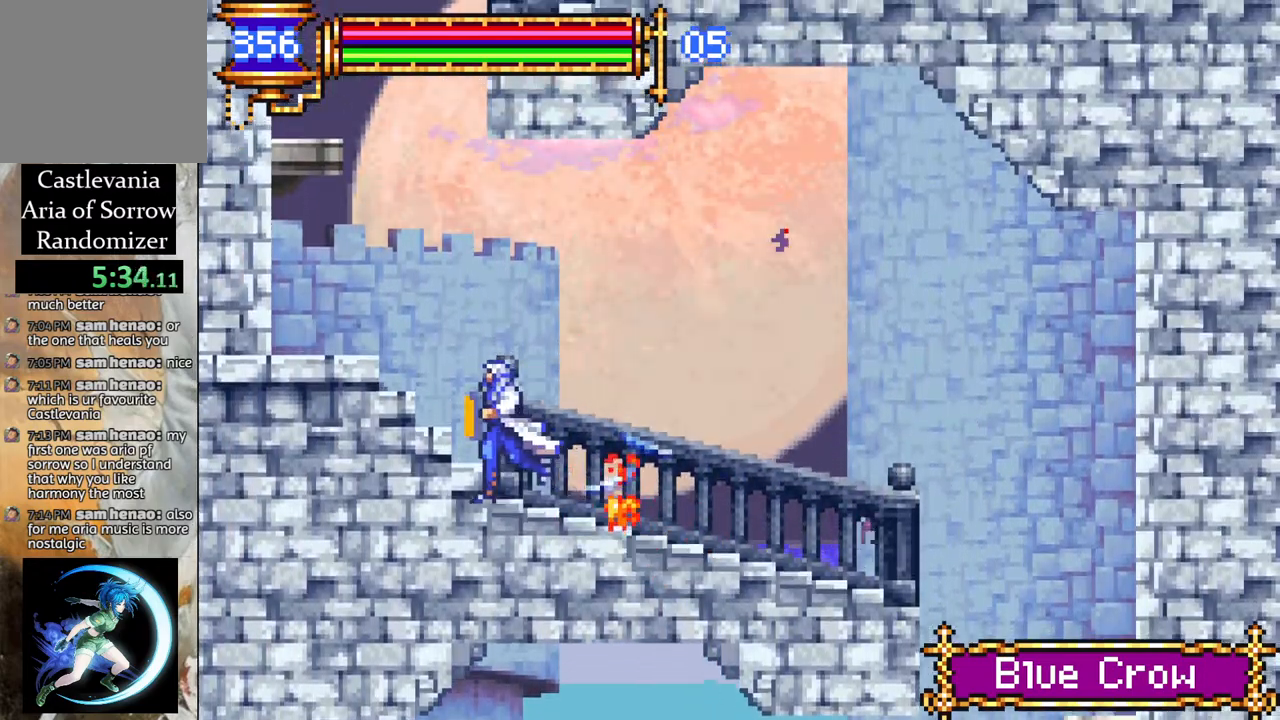
{"buttons": ["DPAD_LEFT"], "left_stick": "center", "right_stick": "center", "events": [[267, "CROSS", "down"], [367, "CROSS", "up"]]}
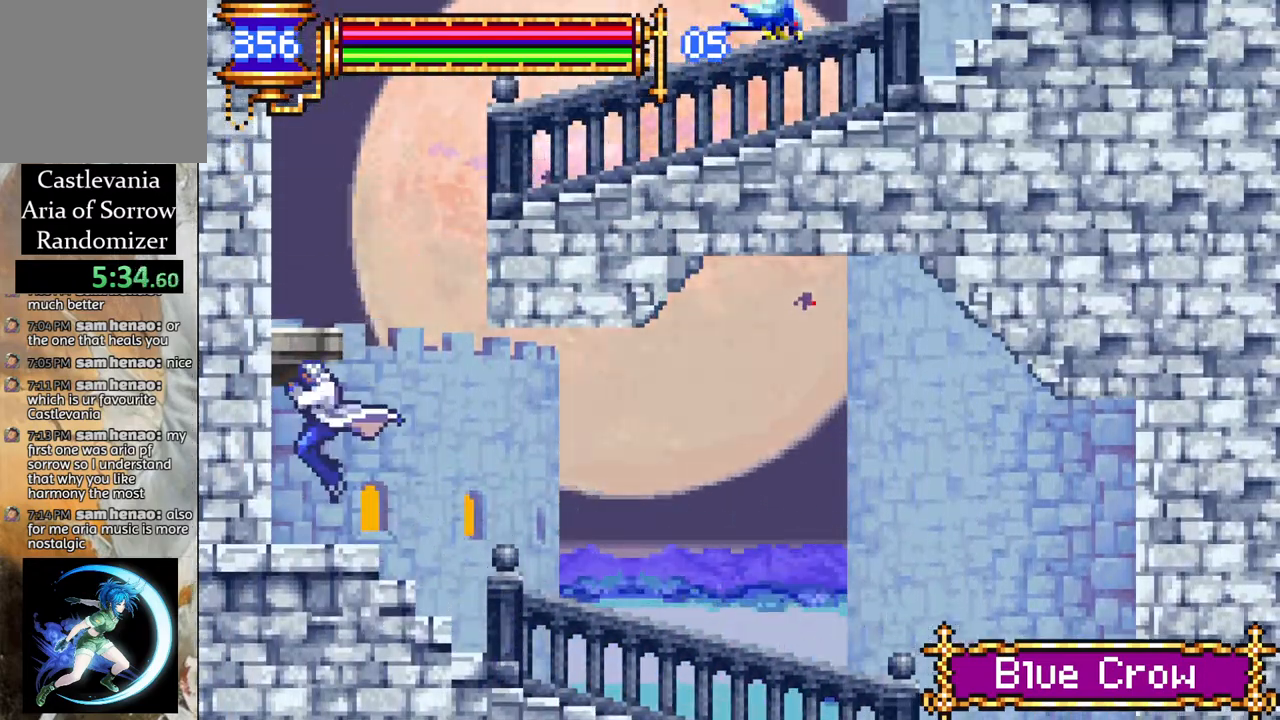
{"buttons": ["CROSS", "DPAD_LEFT"], "left_stick": "center", "right_stick": "center", "events": [[200, "CROSS", "down"]]}
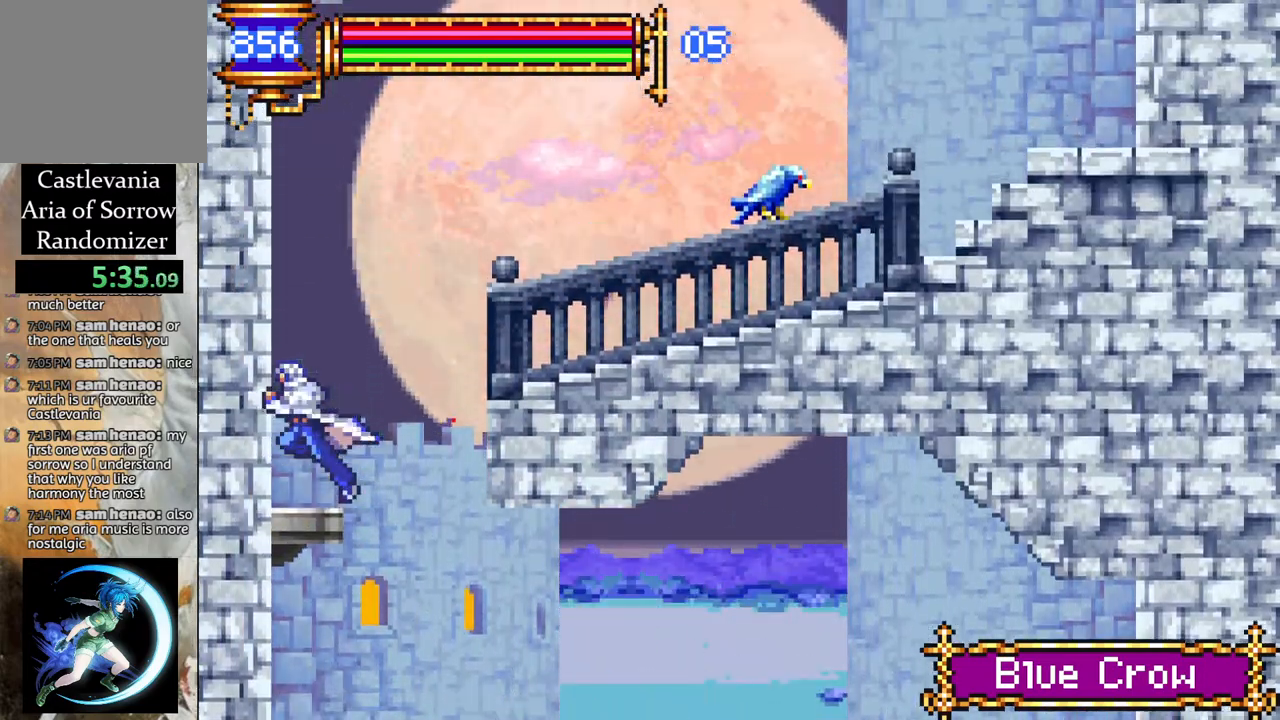
{"buttons": ["CROSS", "DPAD_RIGHT"], "left_stick": "center", "right_stick": "center", "events": [[67, "DPAD_LEFT", "up"], [83, "CROSS", "up"], [250, "DPAD_RIGHT", "down"], [283, "CROSS", "down"]]}
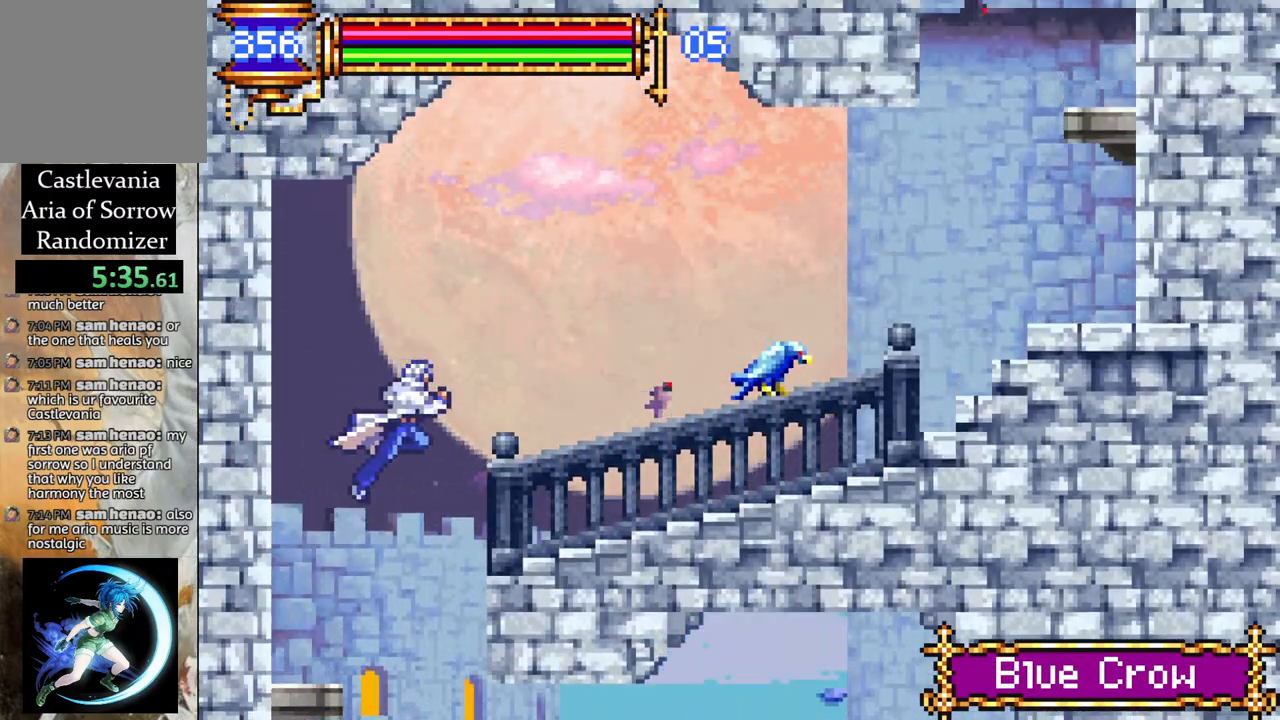
{"buttons": ["DPAD_RIGHT"], "left_stick": "center", "right_stick": "center", "events": [[167, "CIRCLE", "down"], [167, "CROSS", "up"], [267, "CIRCLE", "up"]]}
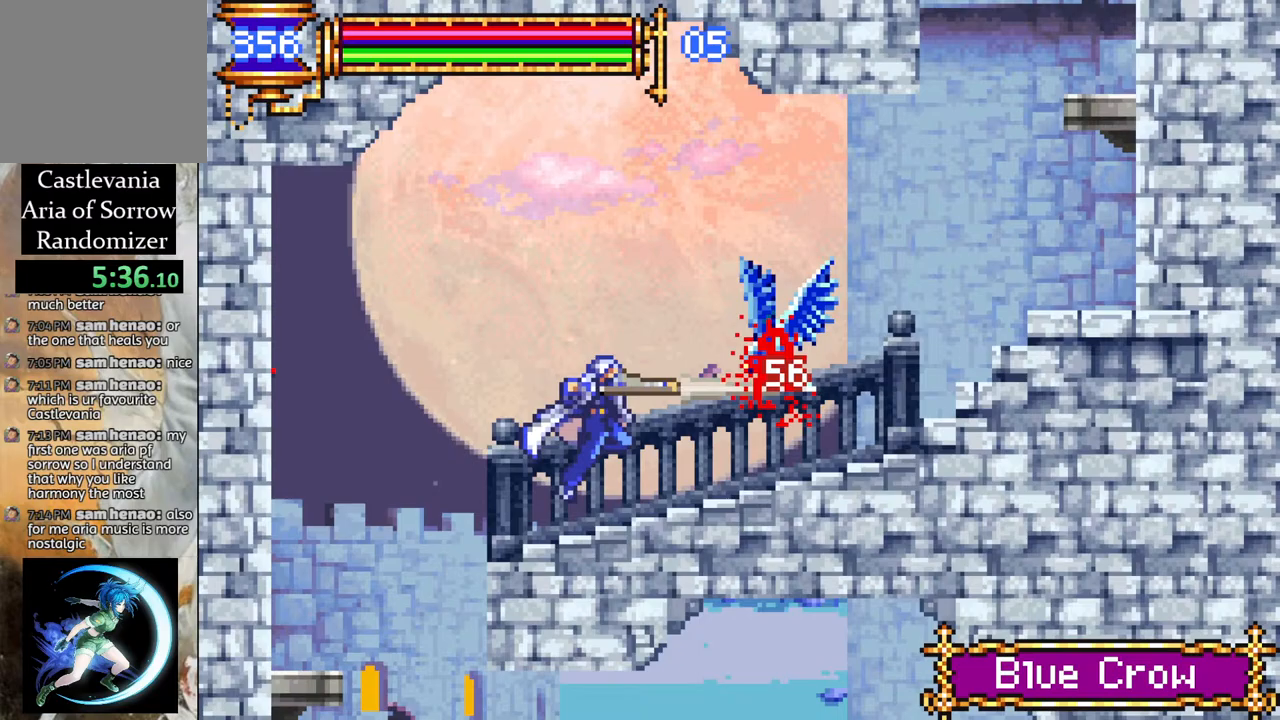
{"buttons": ["DPAD_RIGHT"], "left_stick": "center", "right_stick": "center", "events": []}
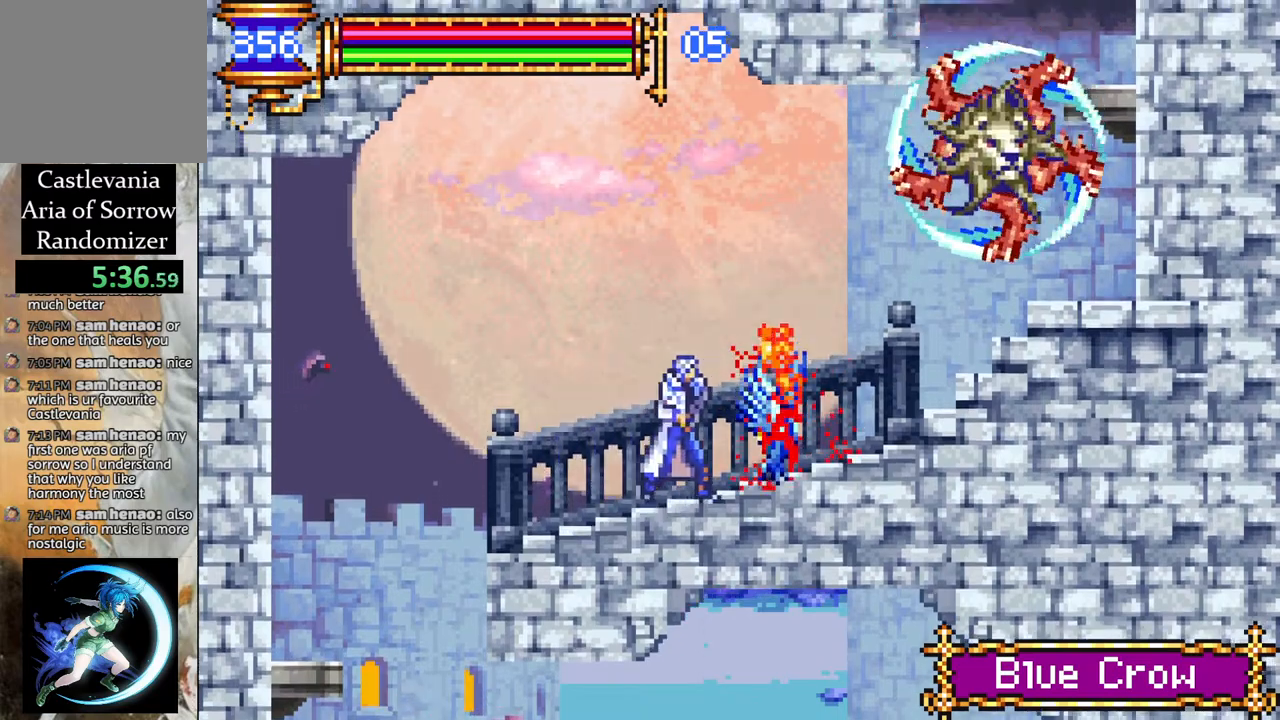
{"buttons": [], "left_stick": "center", "right_stick": "center", "events": [[67, "CROSS", "down"], [133, "CIRCLE", "down"], [133, "CROSS", "up"], [267, "CIRCLE", "up"], [483, "DPAD_RIGHT", "up"]]}
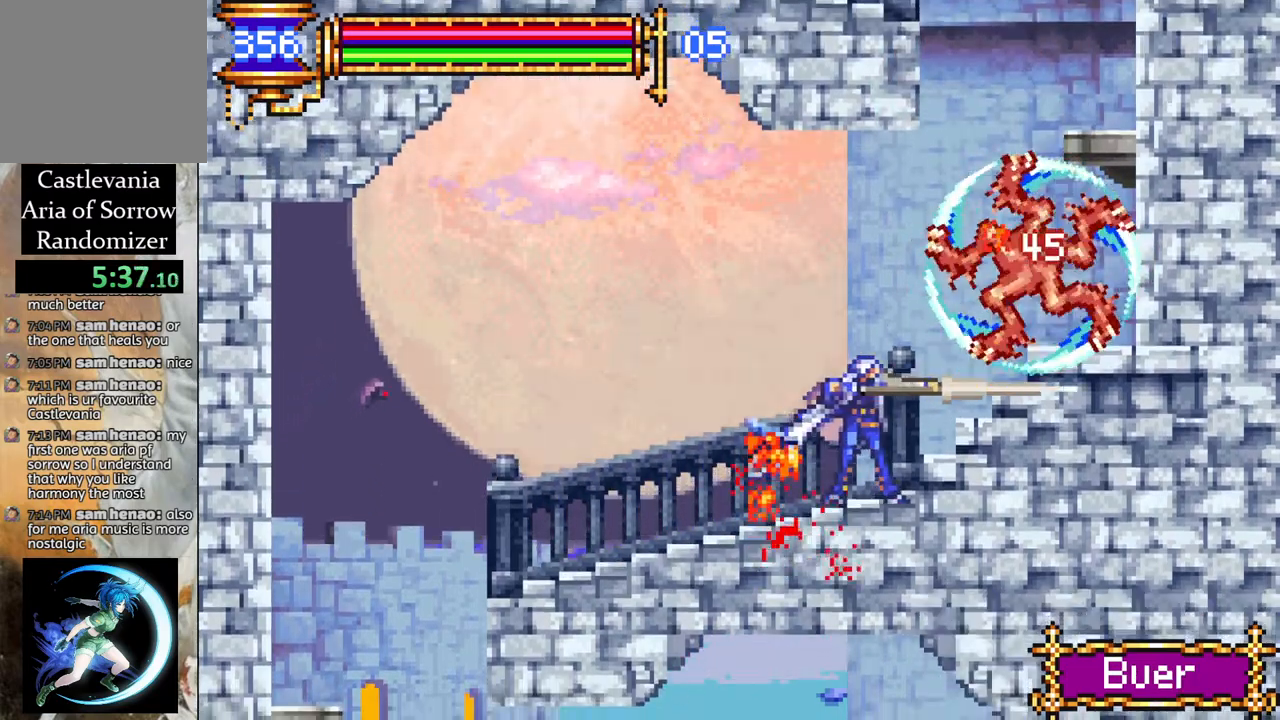
{"buttons": ["CROSS", "DPAD_RIGHT"], "left_stick": "center", "right_stick": "center", "events": [[383, "DPAD_RIGHT", "down"], [483, "CROSS", "down"]]}
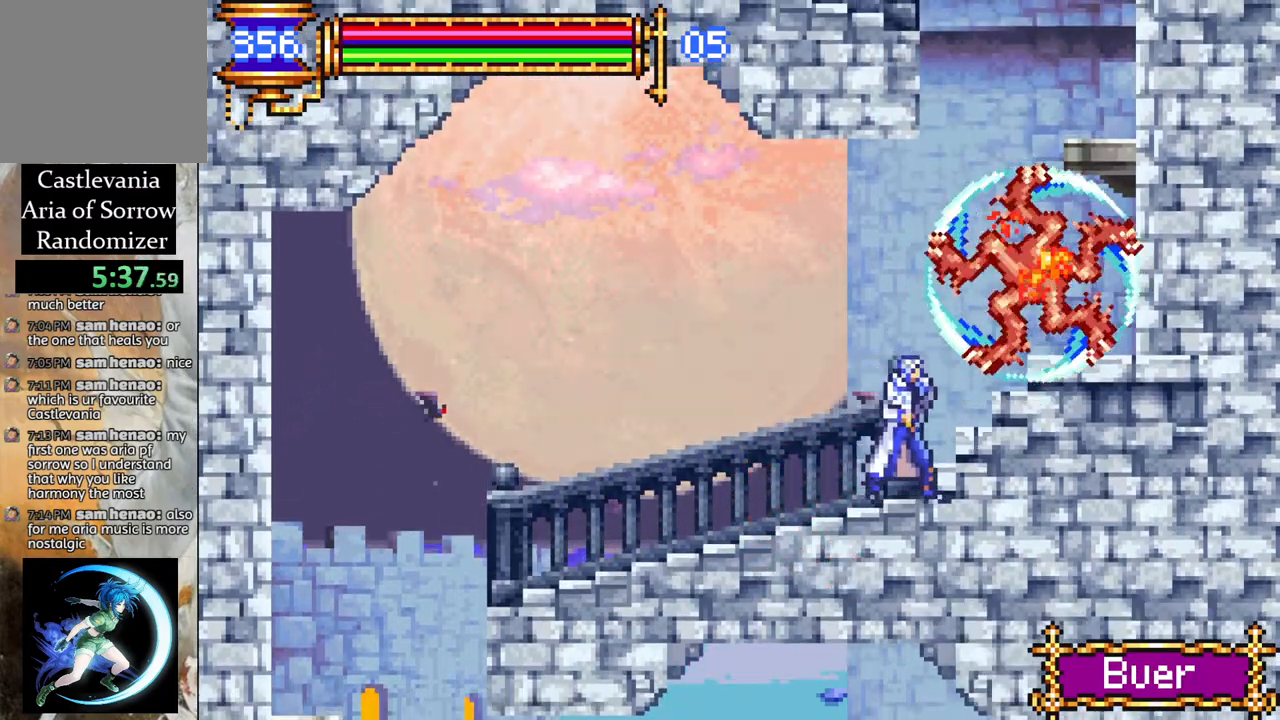
{"buttons": ["CROSS", "DPAD_RIGHT"], "left_stick": "center", "right_stick": "center", "events": [[150, "CROSS", "up"], [500, "CROSS", "down"]]}
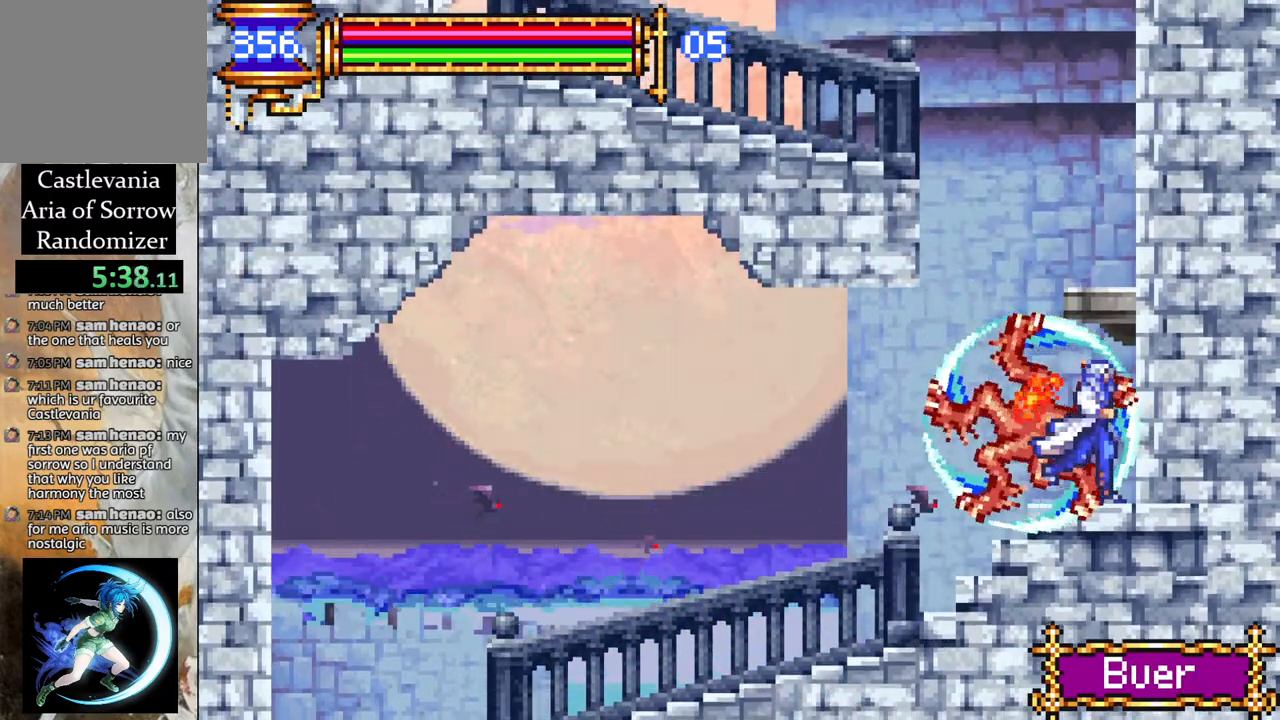
{"buttons": [], "left_stick": "center", "right_stick": "center", "events": [[300, "CROSS", "up"], [333, "DPAD_RIGHT", "up"]]}
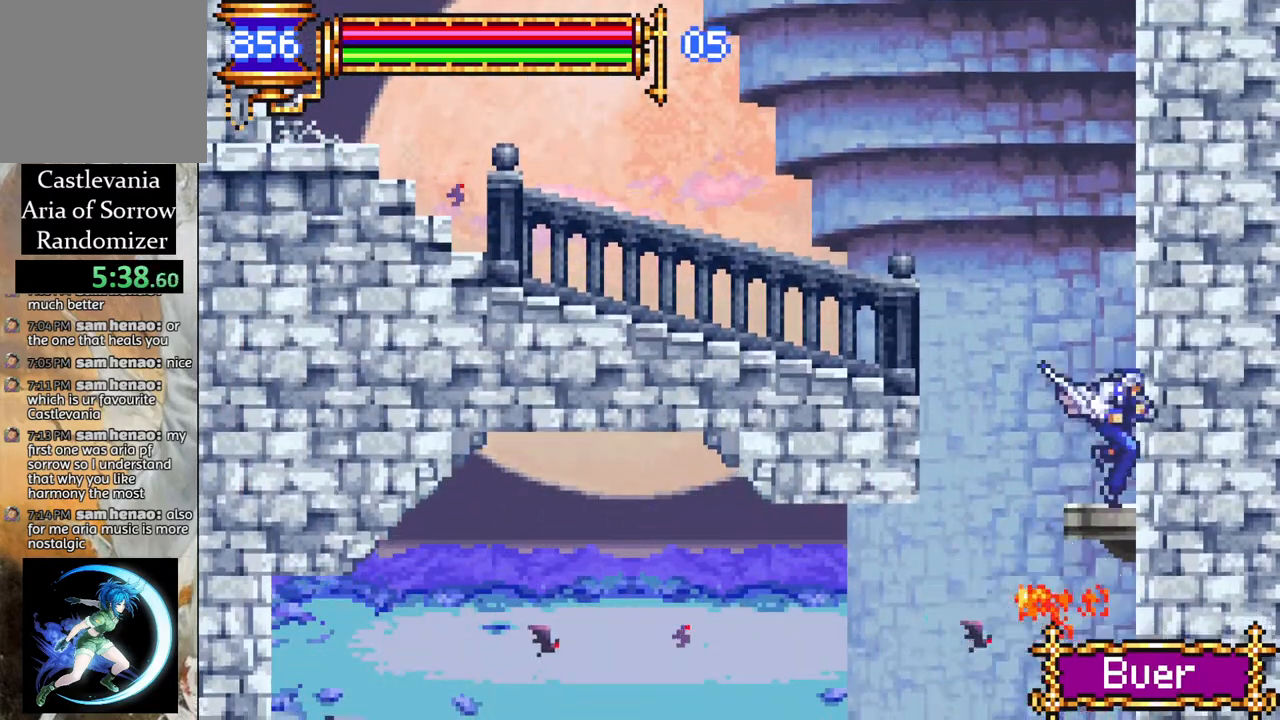
{"buttons": ["DPAD_LEFT"], "left_stick": "center", "right_stick": "center", "events": [[17, "CROSS", "down"], [17, "DPAD_LEFT", "down"], [383, "CROSS", "up"]]}
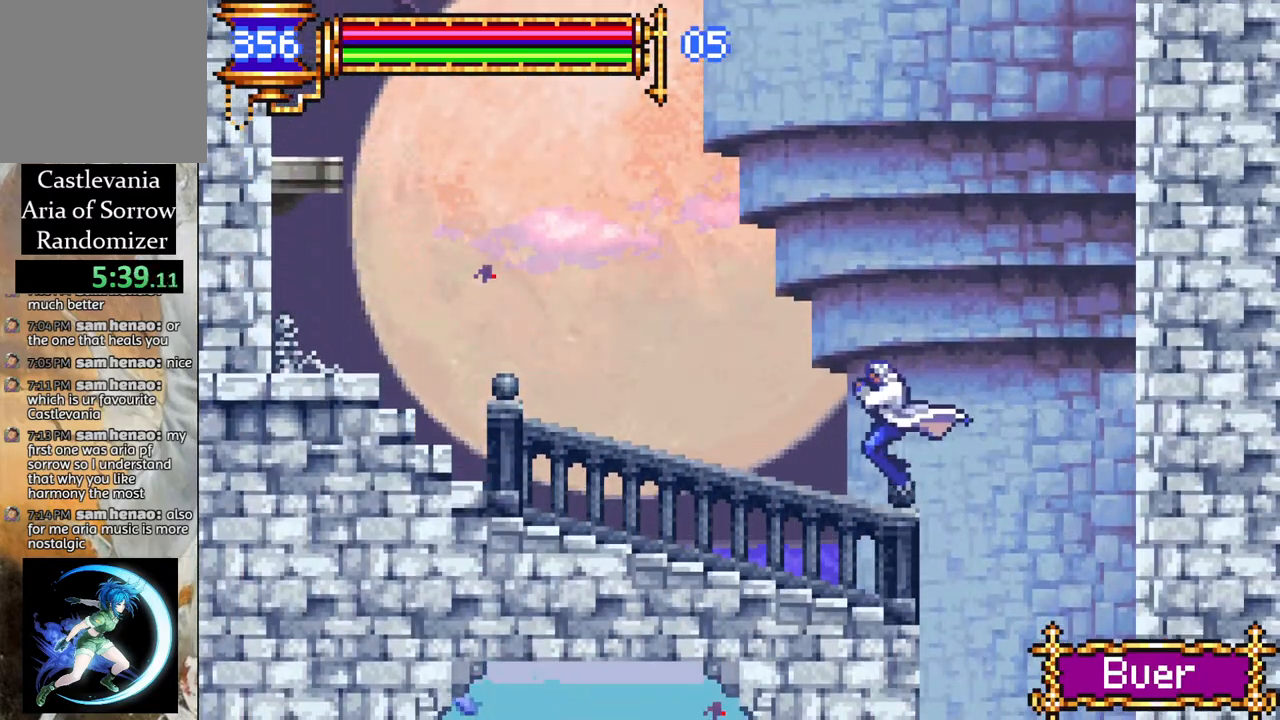
{"buttons": ["DPAD_LEFT"], "left_stick": "center", "right_stick": "center", "events": [[267, "CROSS", "down"], [333, "CROSS", "up"]]}
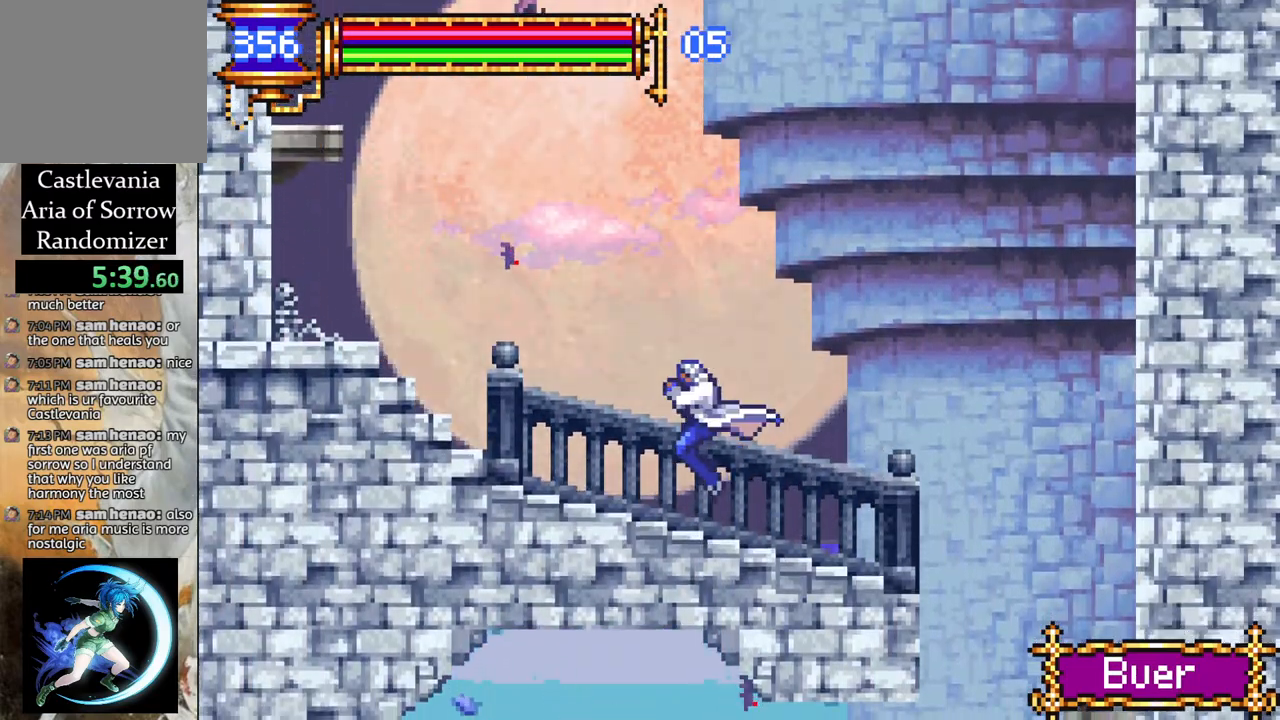
{"buttons": ["DPAD_LEFT"], "left_stick": "center", "right_stick": "center", "events": [[100, "CROSS", "down"], [133, "CROSS", "up"], [400, "CROSS", "down"], [417, "CROSS", "up"]]}
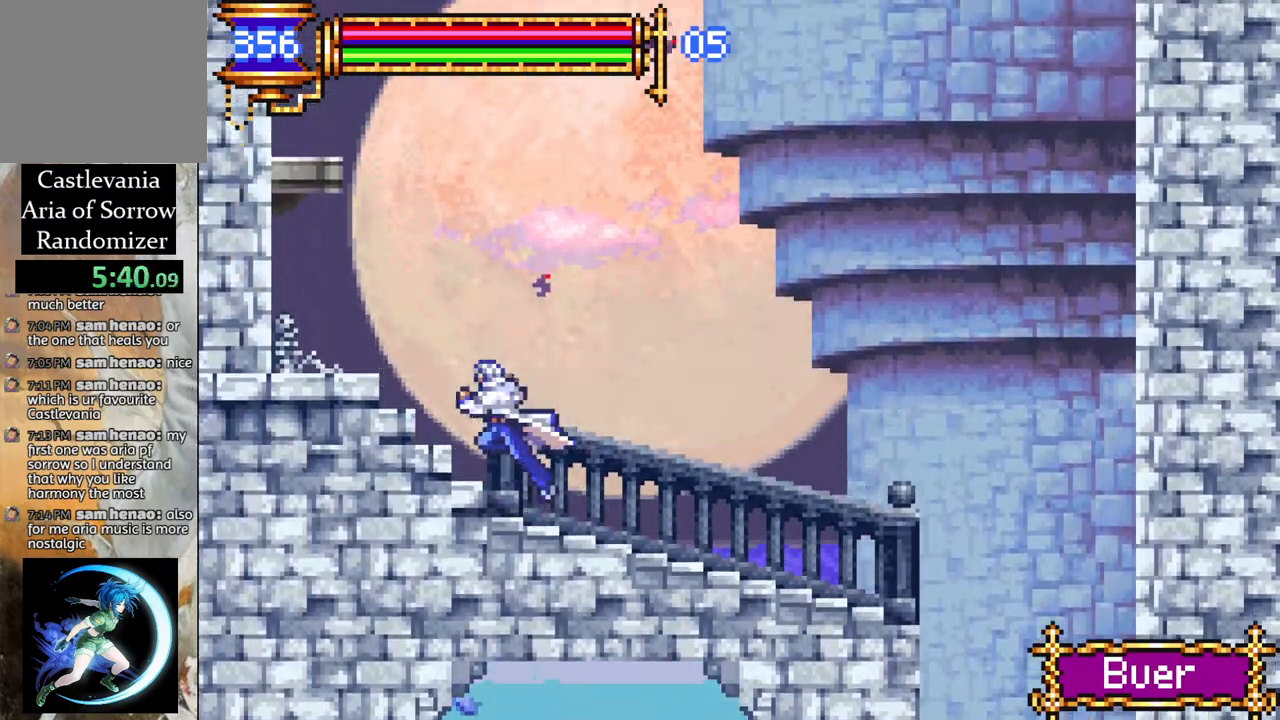
{"buttons": ["DPAD_LEFT"], "left_stick": "center", "right_stick": "center", "events": [[167, "CROSS", "down"], [217, "CROSS", "up"]]}
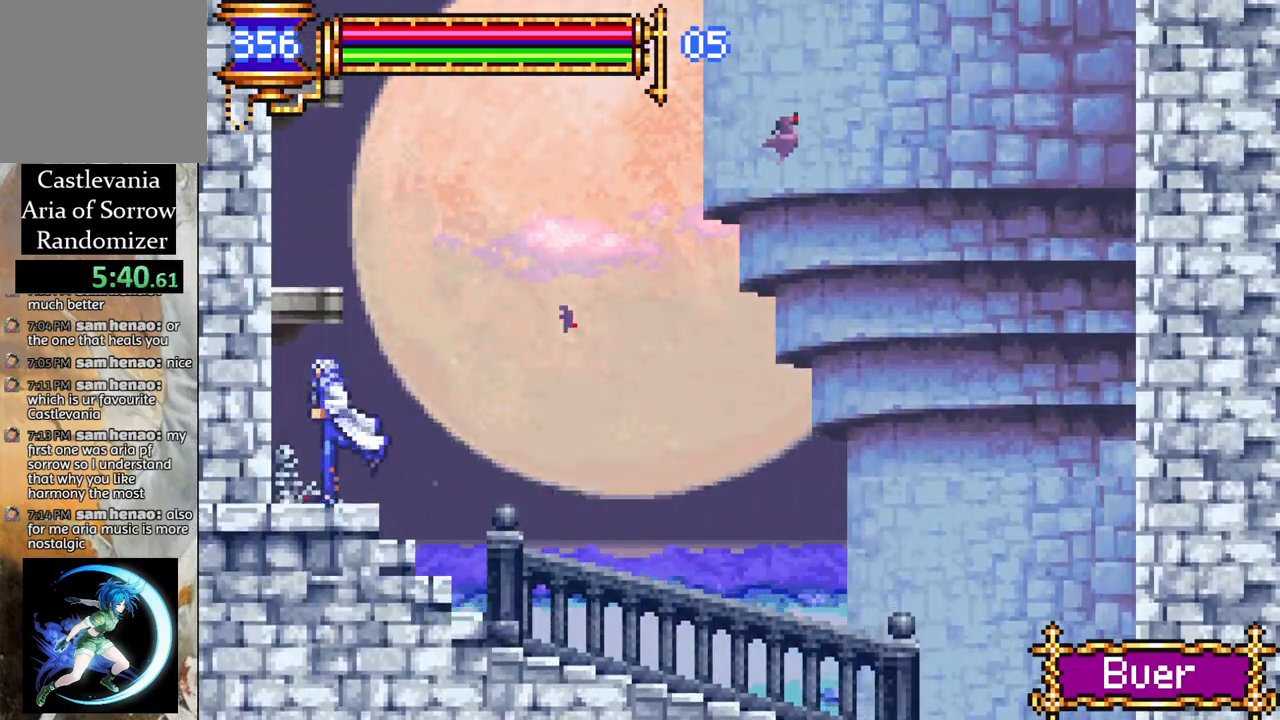
{"buttons": [], "left_stick": "center", "right_stick": "center", "events": [[83, "CROSS", "down"], [167, "DPAD_LEFT", "up"], [383, "CROSS", "up"]]}
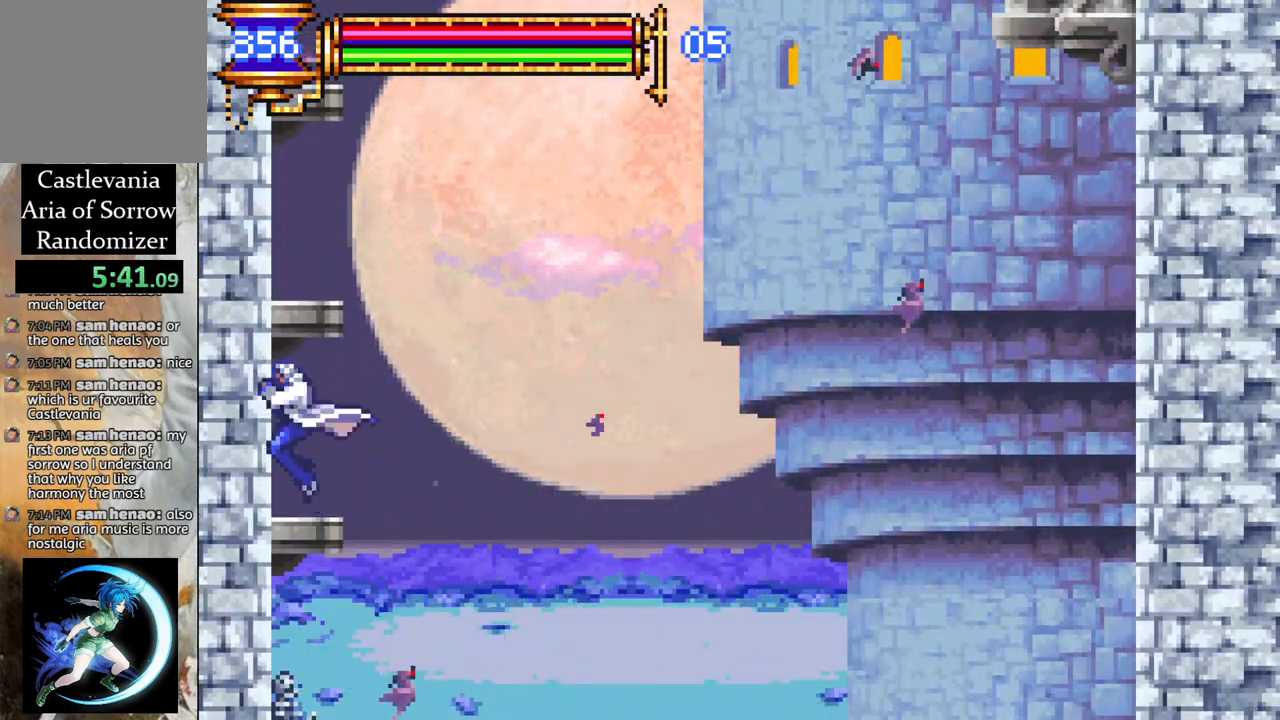
{"buttons": [], "left_stick": "center", "right_stick": "center", "events": [[100, "CROSS", "down"], [133, "DPAD_RIGHT", "down"], [200, "DPAD_RIGHT", "up"], [367, "DPAD_LEFT", "down"], [433, "DPAD_LEFT", "up"], [467, "CROSS", "up"]]}
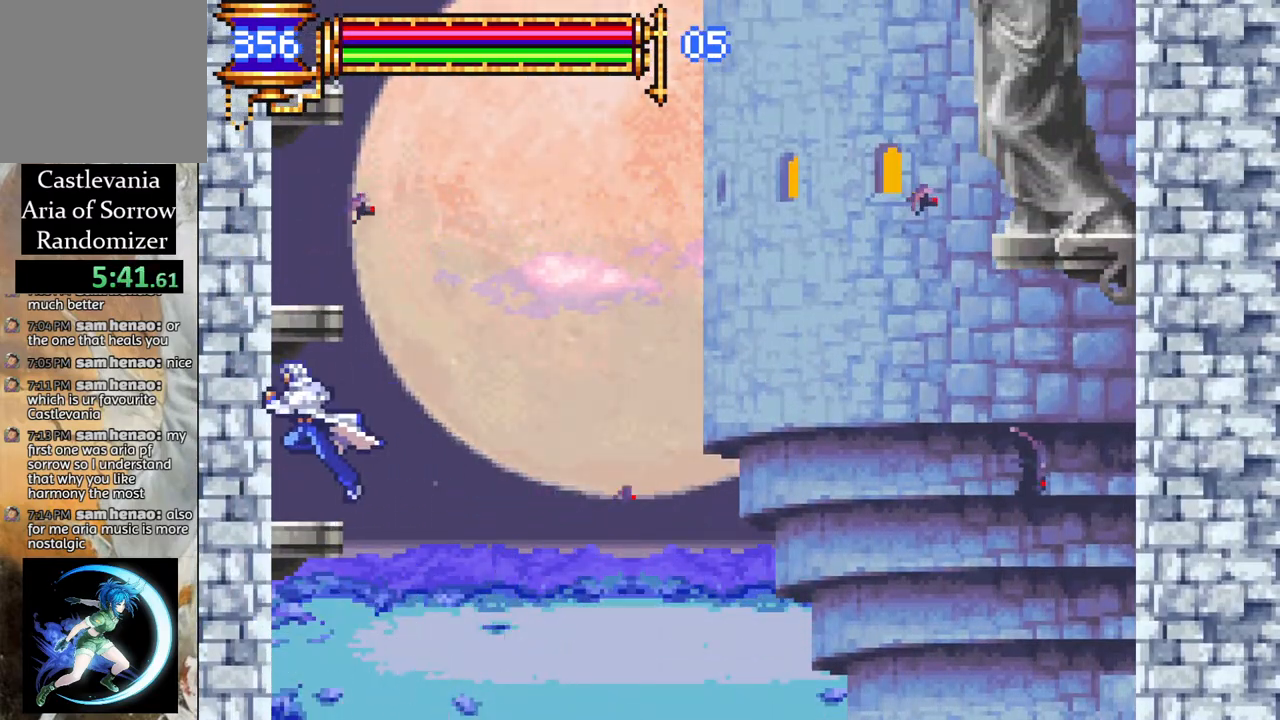
{"buttons": ["CROSS"], "left_stick": "center", "right_stick": "center", "events": [[150, "CROSS", "down"]]}
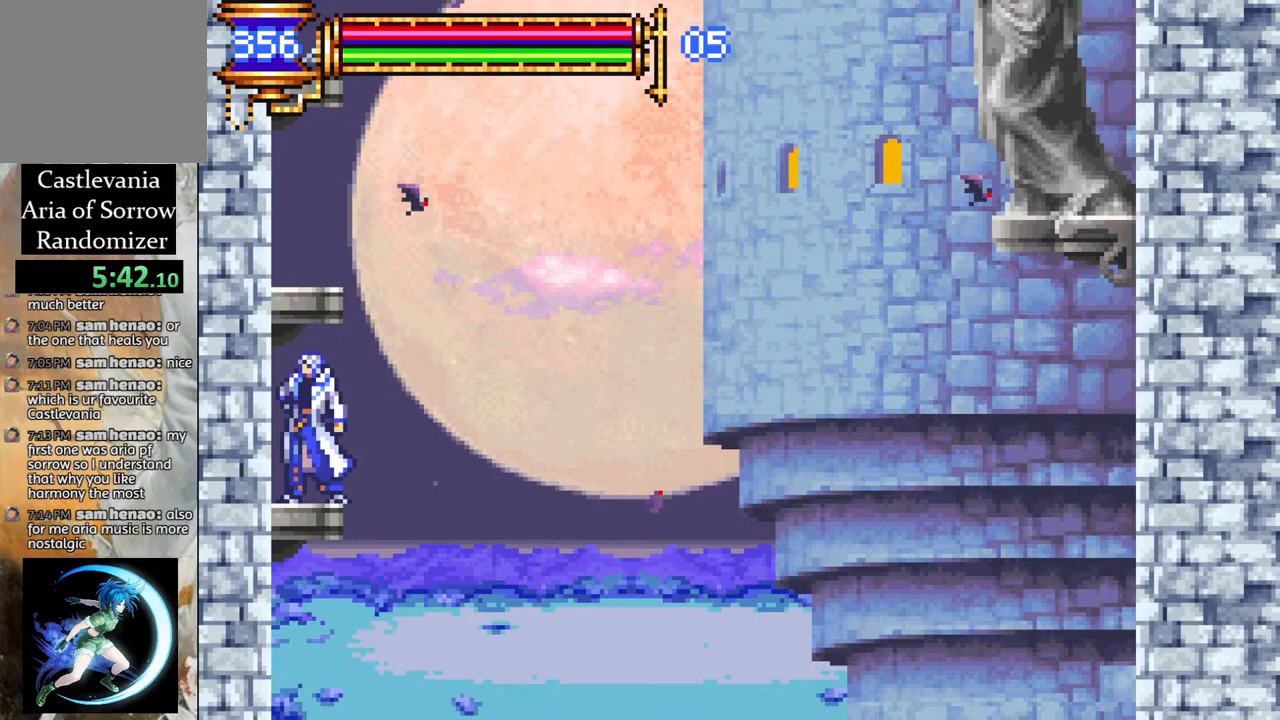
{"buttons": [], "left_stick": "center", "right_stick": "center", "events": [[17, "CROSS", "up"], [100, "CROSS", "down"], [400, "CROSS", "up"]]}
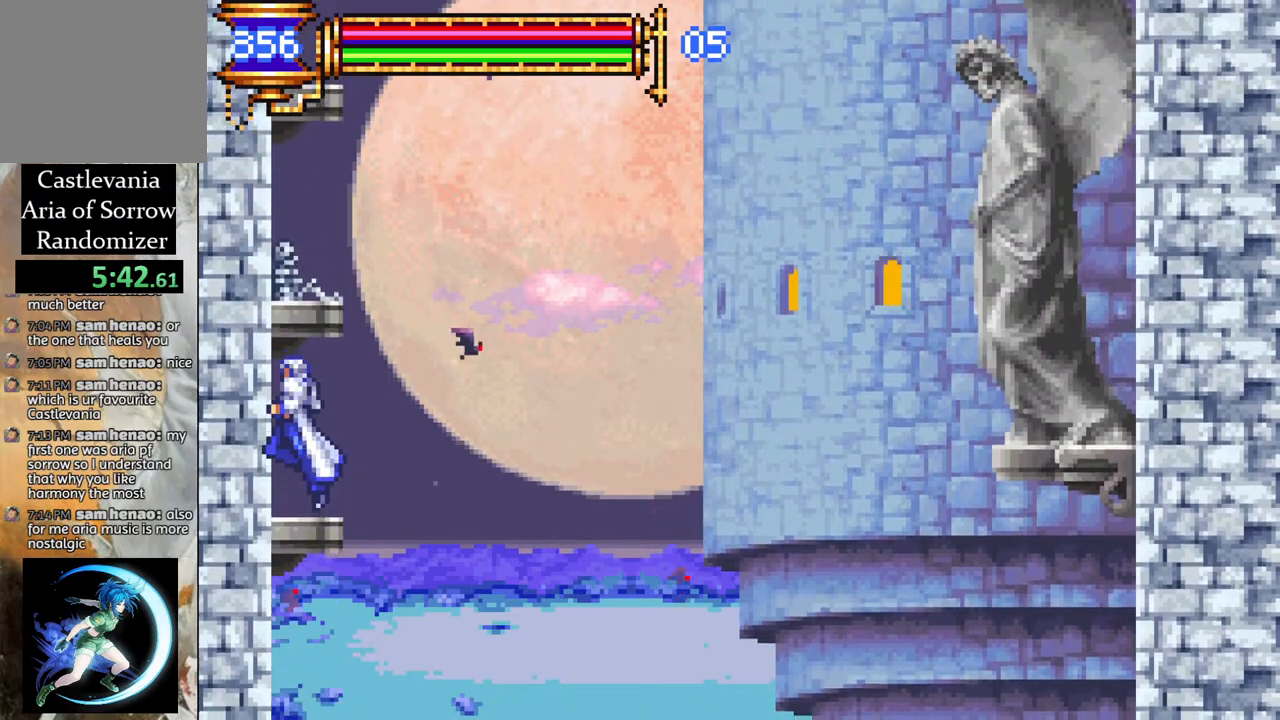
{"buttons": ["CROSS"], "left_stick": "center", "right_stick": "center", "events": [[67, "CROSS", "down"], [383, "CROSS", "up"], [500, "CROSS", "down"]]}
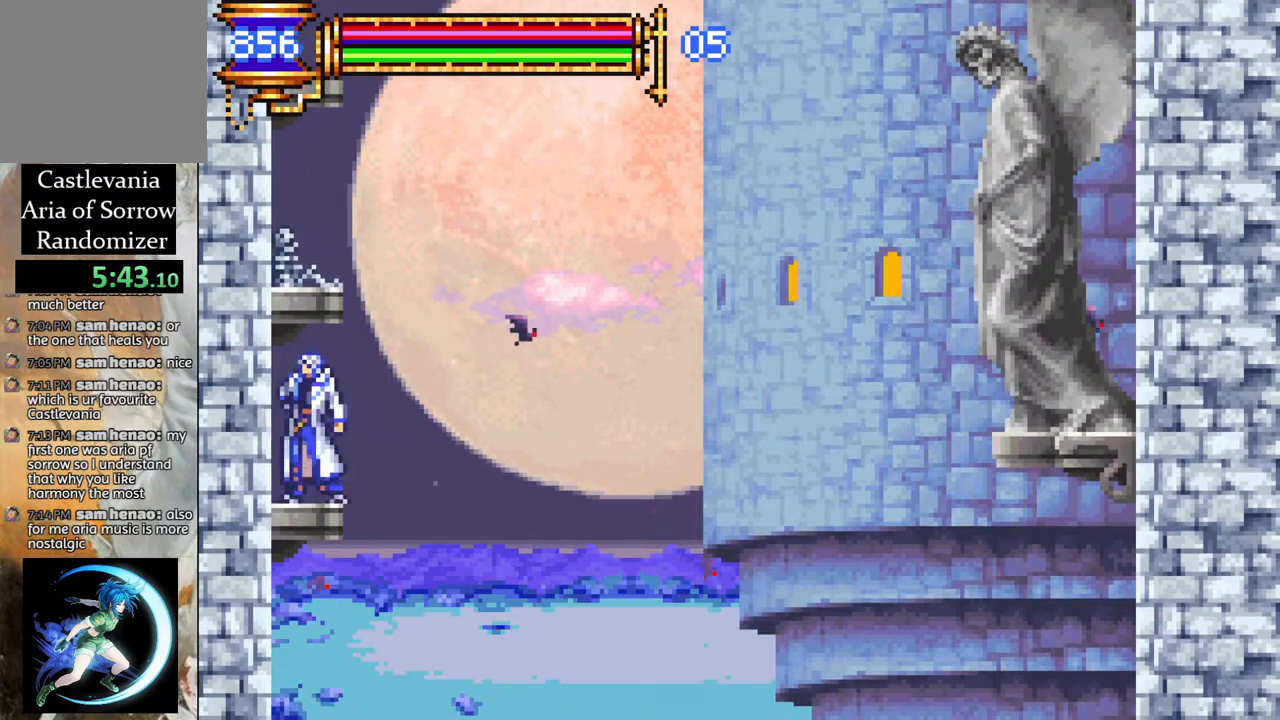
{"buttons": ["CROSS"], "left_stick": "center", "right_stick": "center", "events": [[300, "CROSS", "up"], [500, "CROSS", "down"]]}
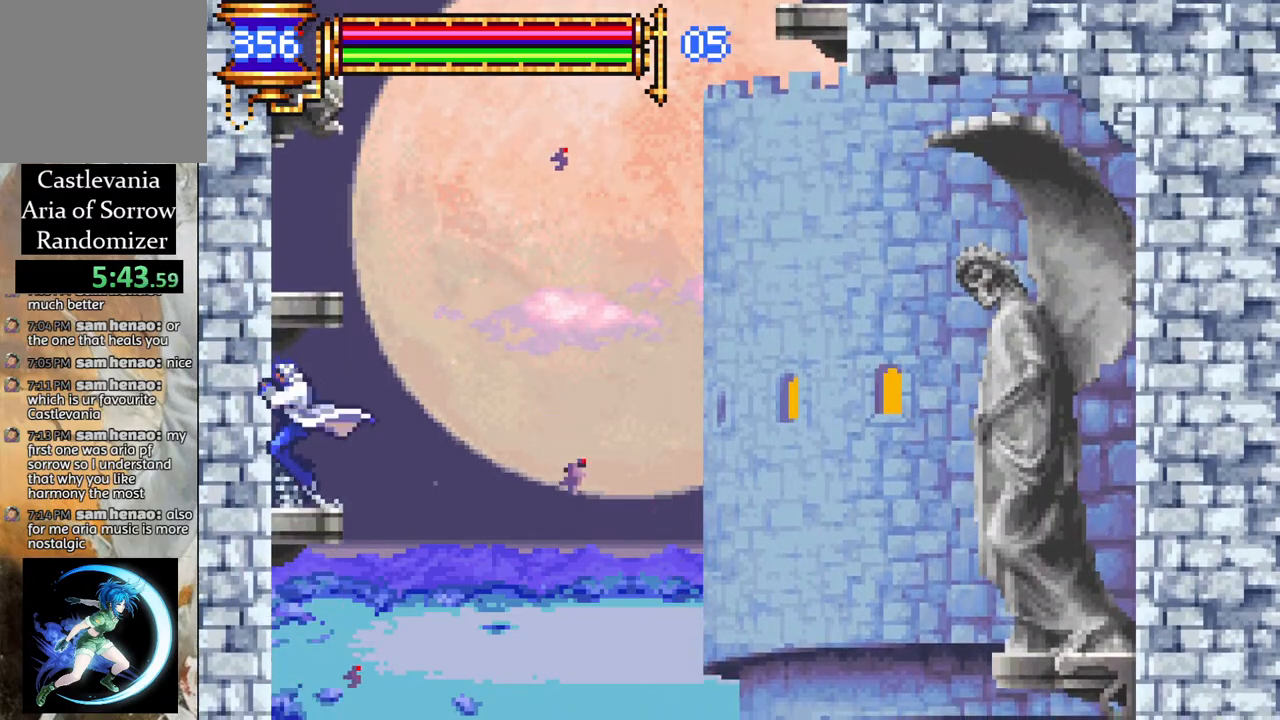
{"buttons": [], "left_stick": "center", "right_stick": "center", "events": [[350, "CROSS", "up"]]}